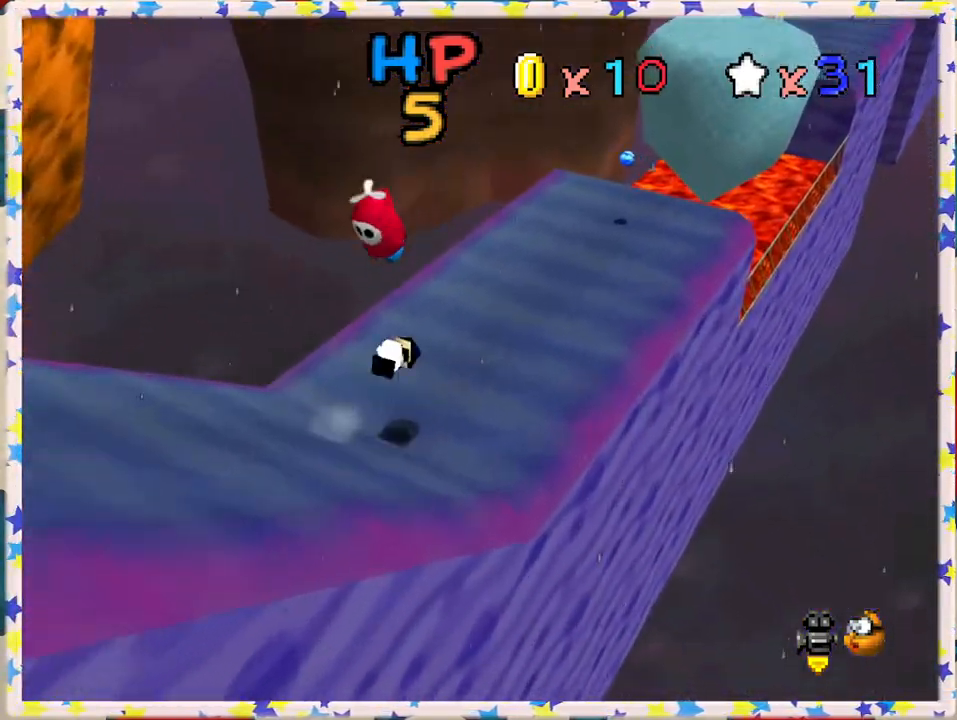
Gameplay with a controller (Nintendo layout); each line is a JSON object with the inputs held at the frame after it. "events" lists button and stick changes between this image and that frame as [ms after this image, input, new state], when the widget could be followed in between. Not read: L3 R3.
{"buttons": [], "left_stick": "up-right", "events": [[117, "A", "up"]]}
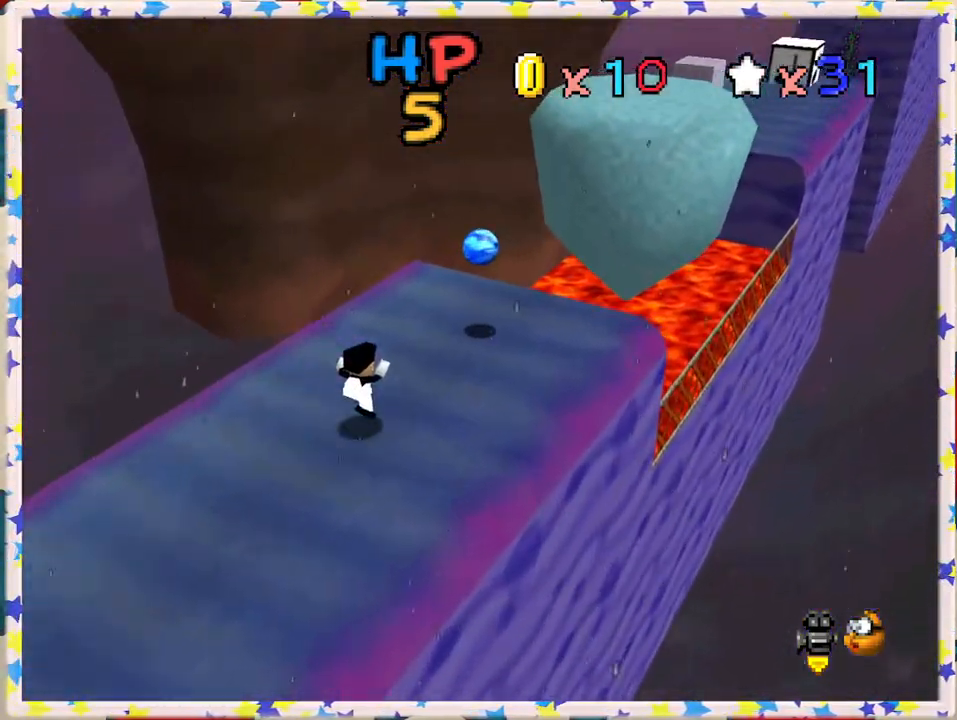
{"buttons": [], "left_stick": "up-right", "events": []}
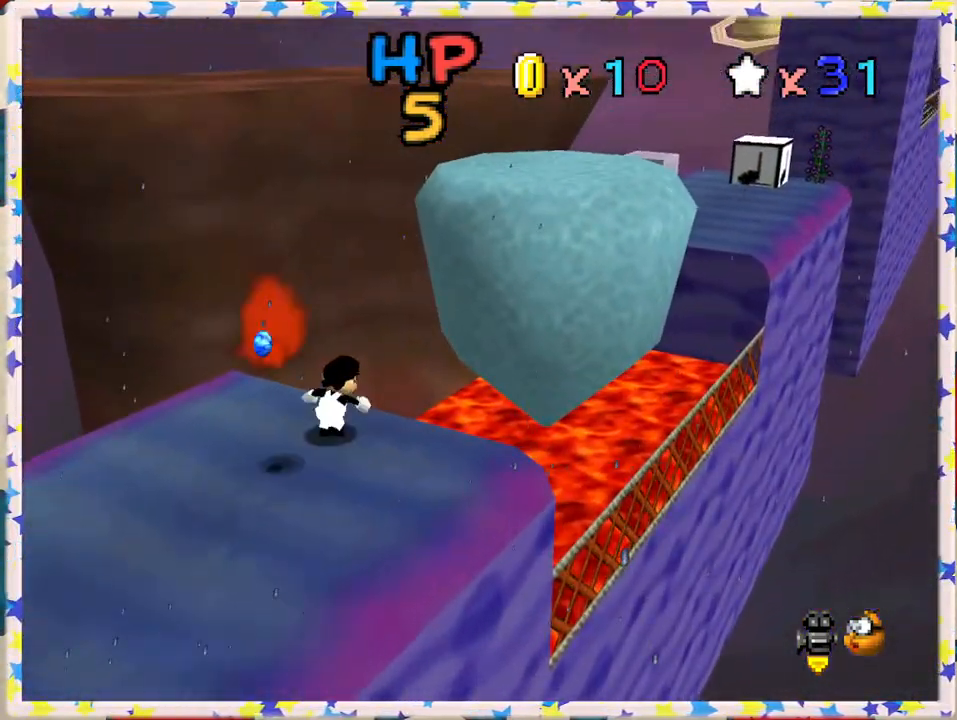
{"buttons": ["A"], "left_stick": "up-right", "events": [[33, "A", "down"]]}
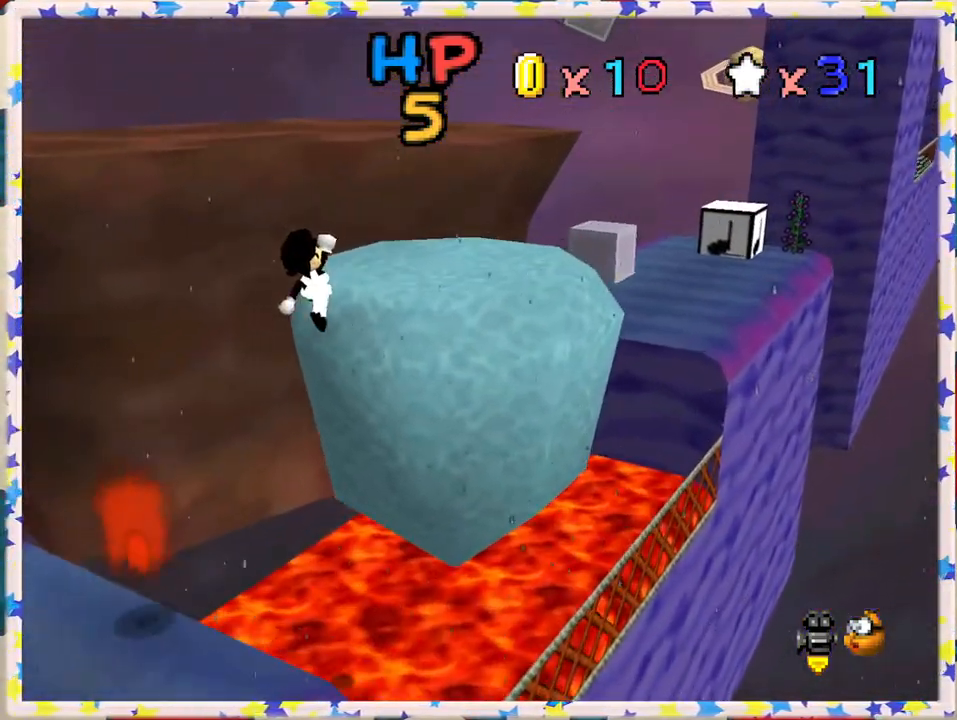
{"buttons": ["Z"], "left_stick": "up-right", "events": [[167, "A", "up"], [500, "Z", "down"]]}
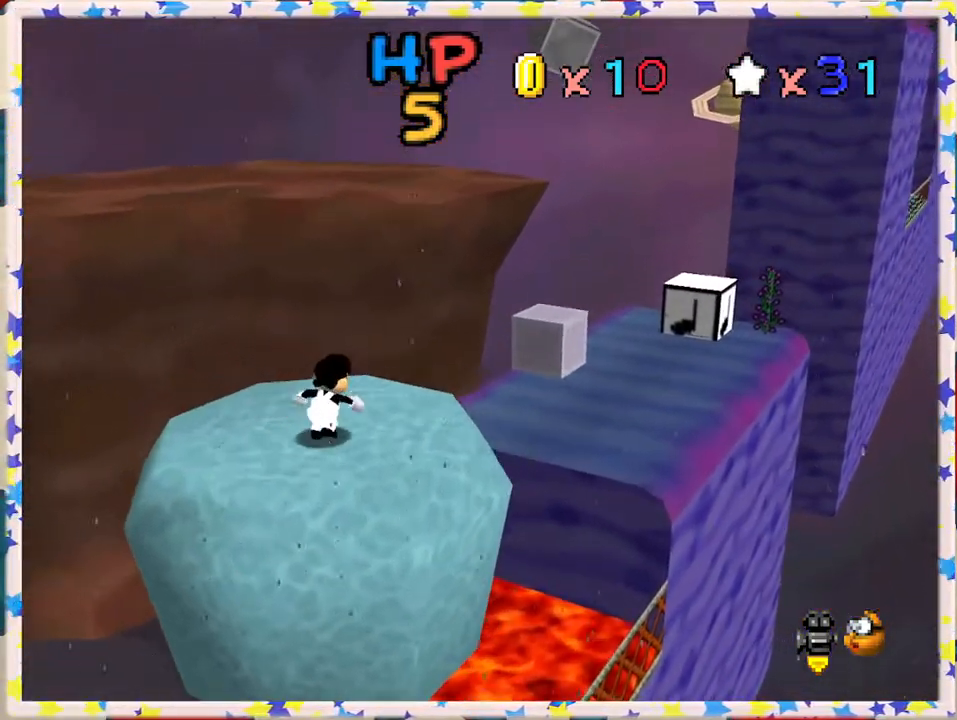
{"buttons": ["A", "Z"], "left_stick": "up-right", "events": [[83, "A", "down"]]}
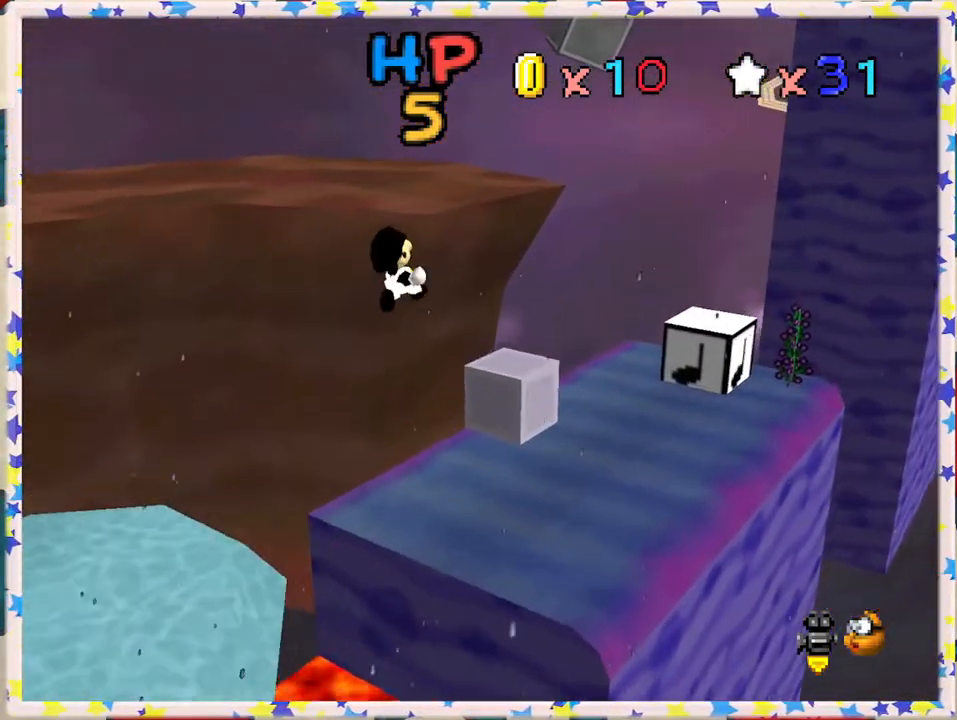
{"buttons": ["Z"], "left_stick": "down-left", "events": [[117, "A", "up"], [133, "left_stick", "down-left"]]}
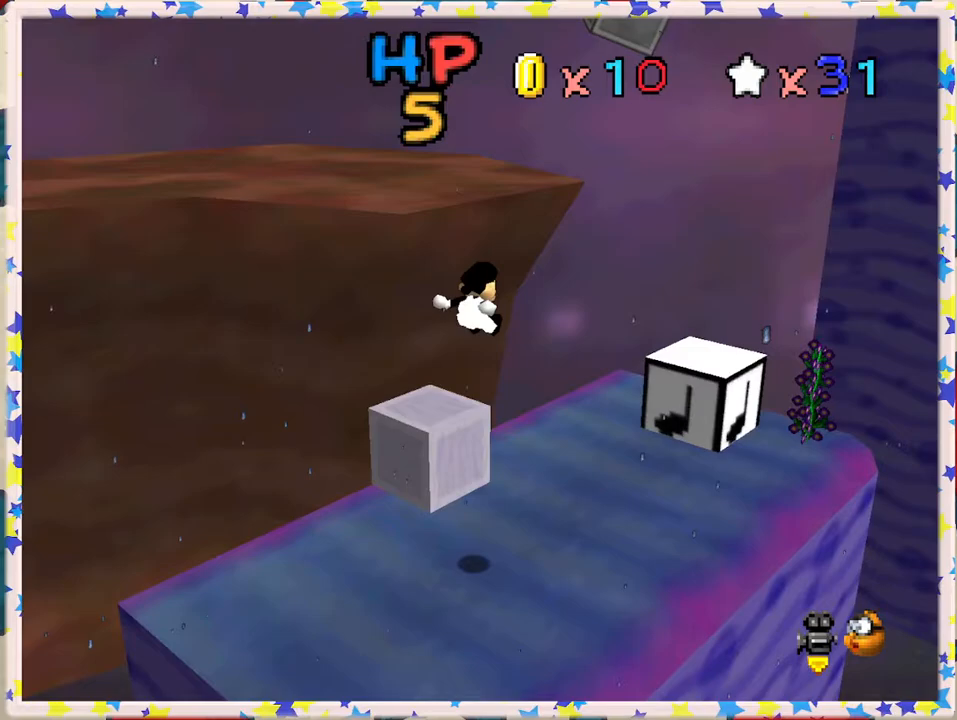
{"buttons": [], "left_stick": "center", "events": [[67, "Z", "up"], [150, "left_stick", "center"], [300, "left_stick", "up-right"], [500, "left_stick", "center"]]}
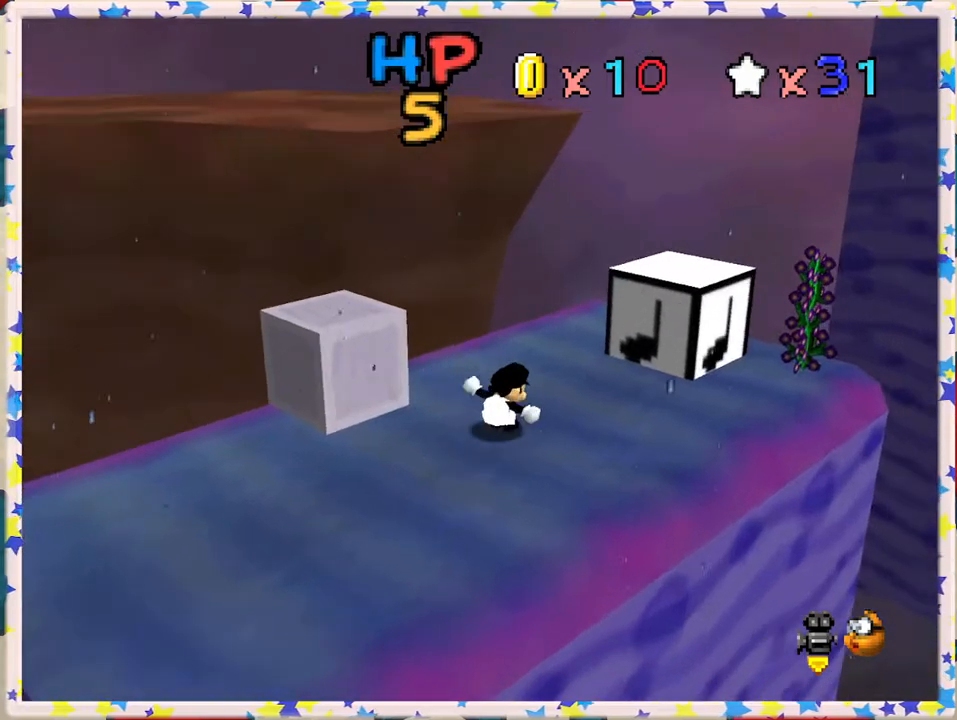
{"buttons": ["A"], "left_stick": "up-right", "events": [[133, "left_stick", "up-right"], [383, "A", "down"]]}
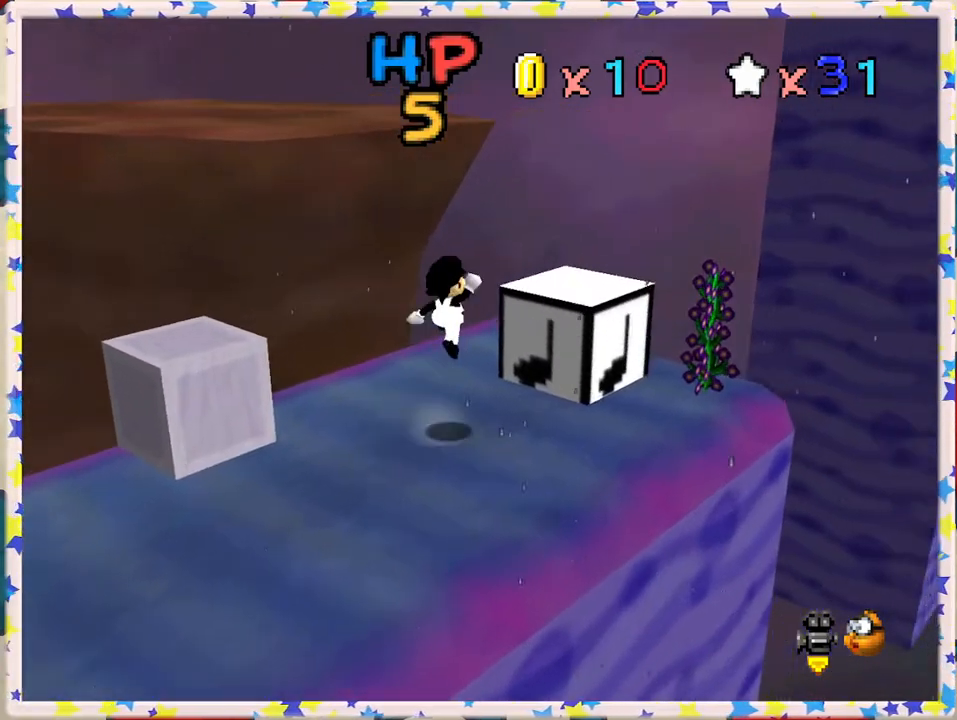
{"buttons": ["A"], "left_stick": "up-right", "events": [[217, "left_stick", "center"], [367, "left_stick", "up-right"]]}
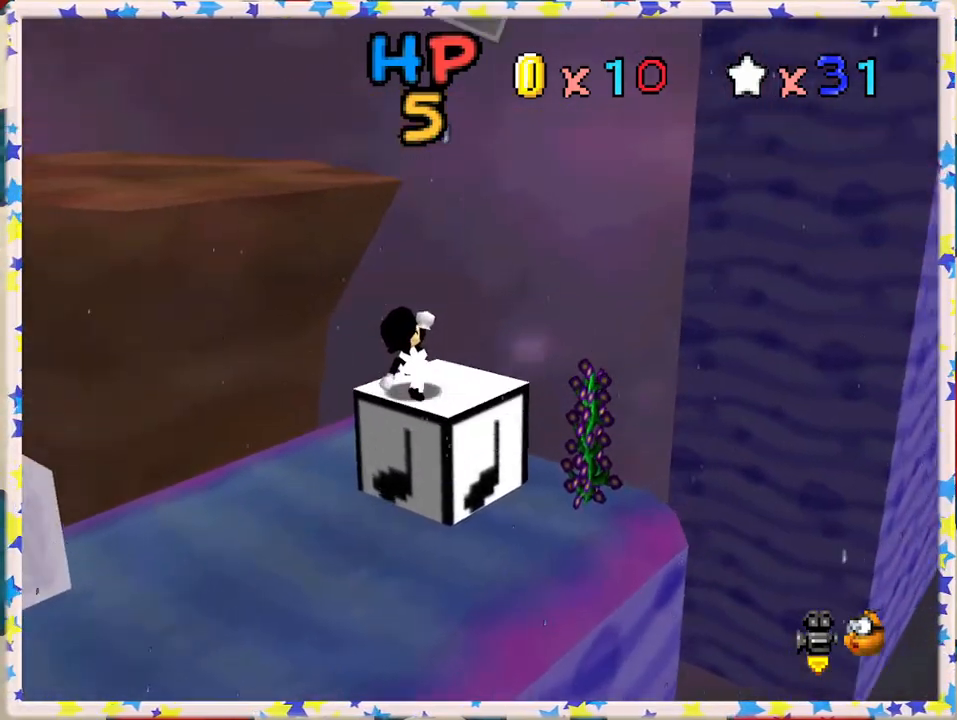
{"buttons": ["A"], "left_stick": "up-right", "events": []}
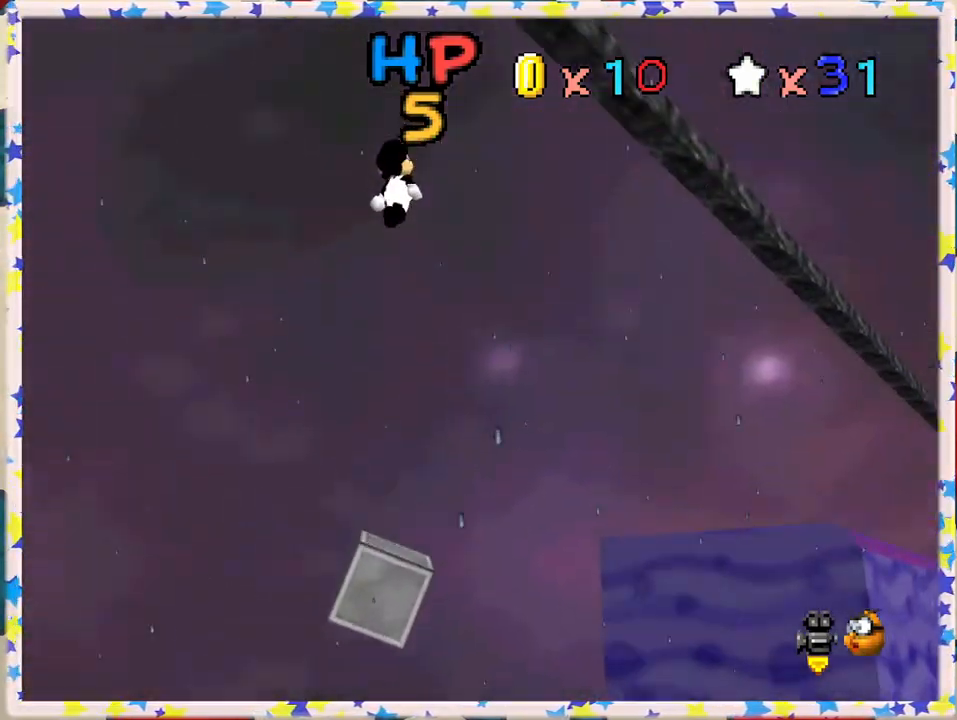
{"buttons": ["A"], "left_stick": "up-right", "events": []}
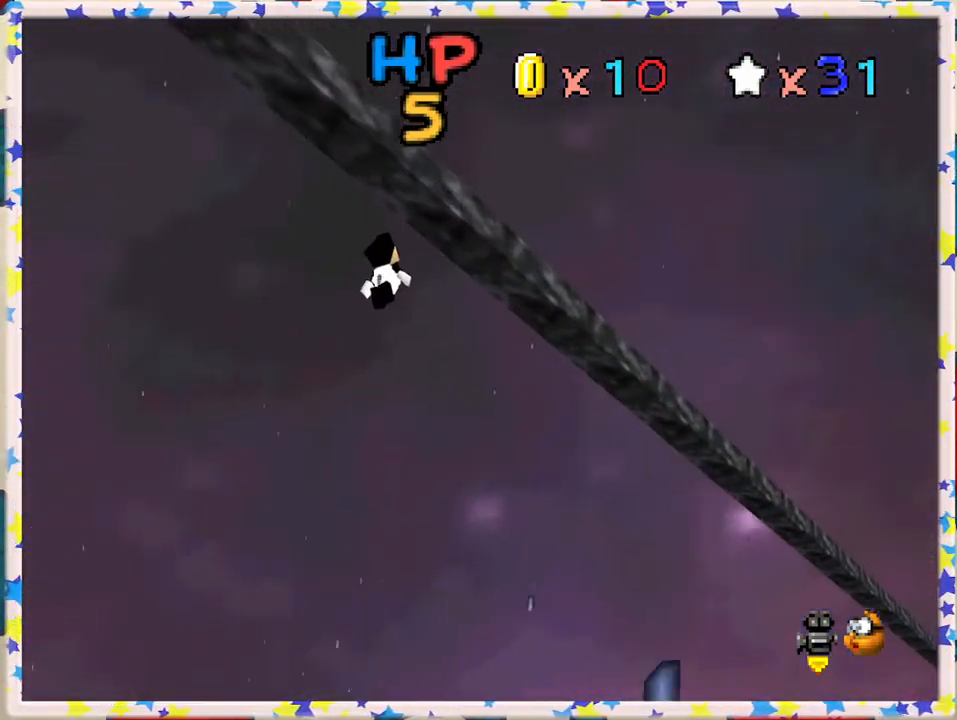
{"buttons": [], "left_stick": "up-right", "events": [[183, "A", "up"], [217, "B", "down"], [450, "B", "up"]]}
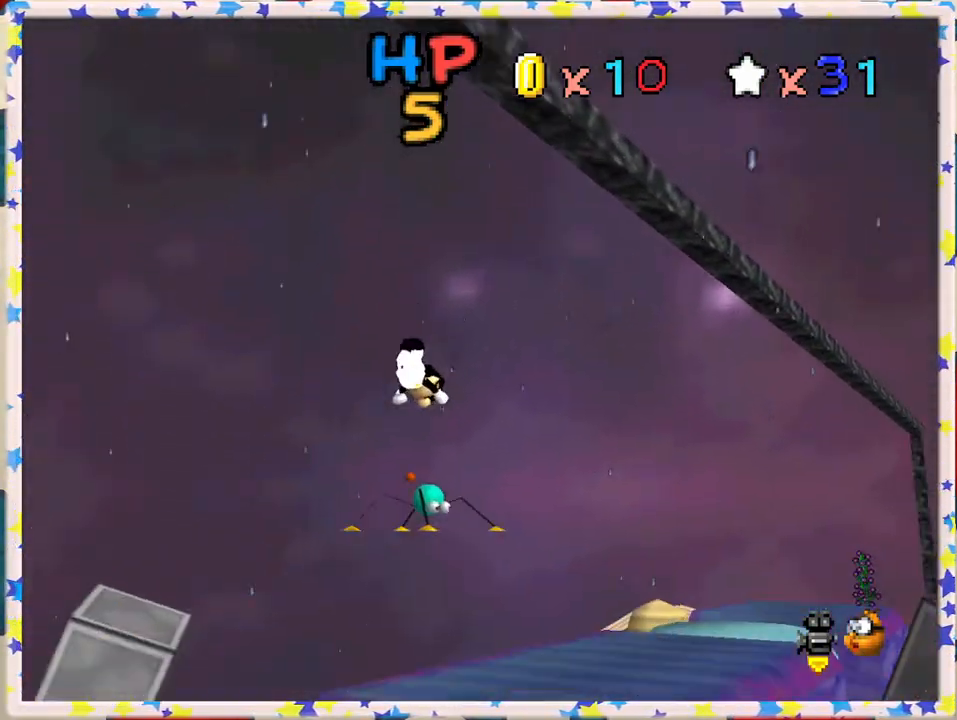
{"buttons": ["A"], "left_stick": "up-right", "events": [[417, "A", "down"]]}
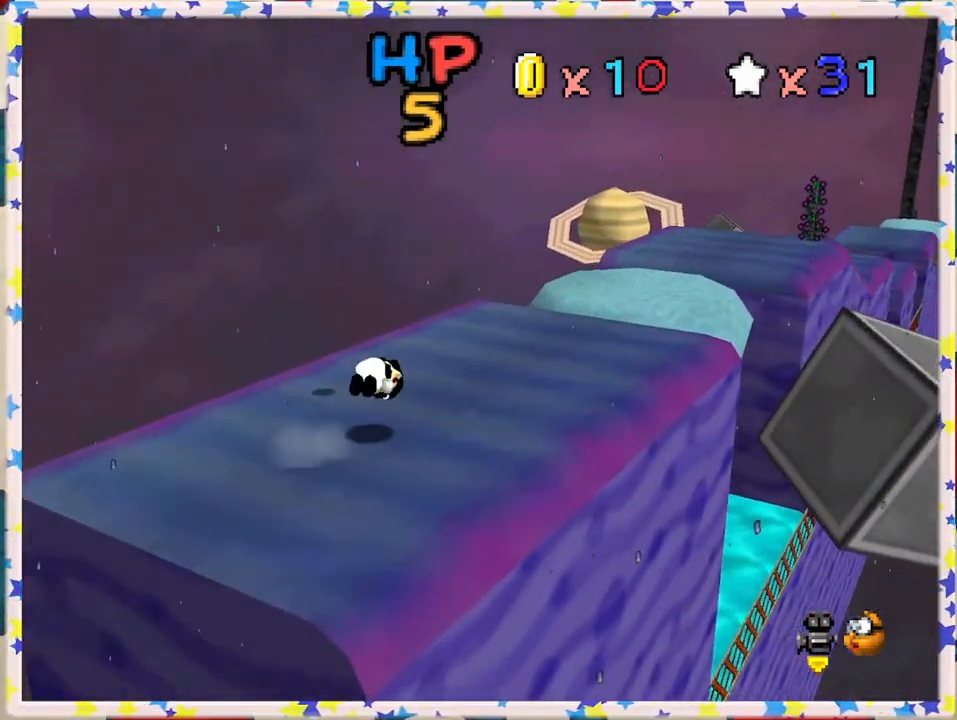
{"buttons": ["Z"], "left_stick": "up-right", "events": [[33, "A", "up"], [500, "Z", "down"]]}
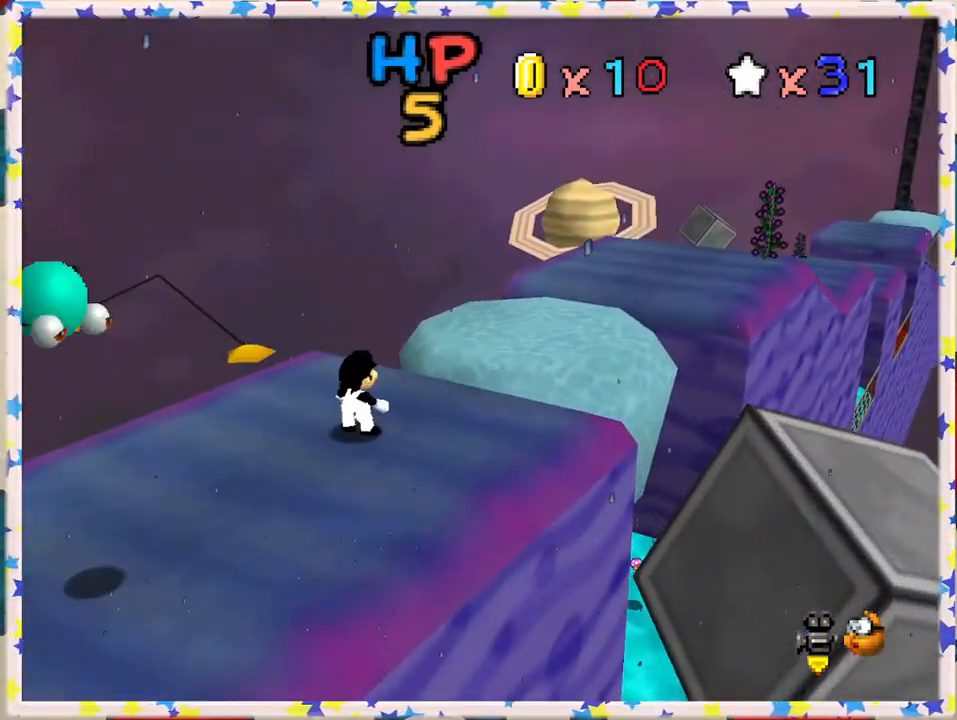
{"buttons": ["Z"], "left_stick": "up-right", "events": [[33, "A", "down"], [450, "A", "up"]]}
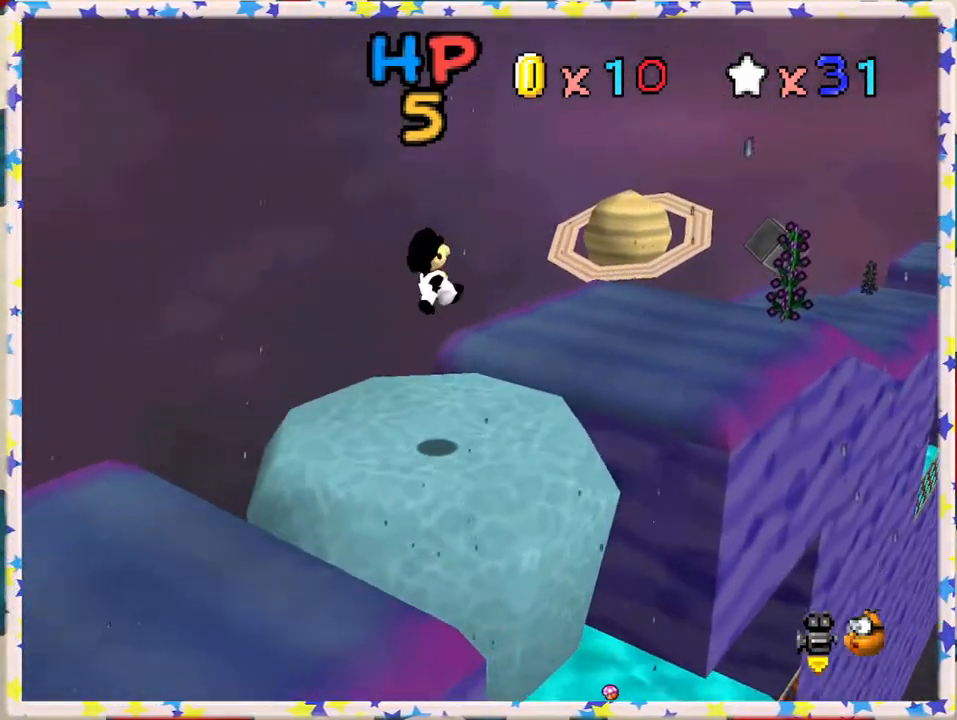
{"buttons": ["Z"], "left_stick": "up-right", "events": []}
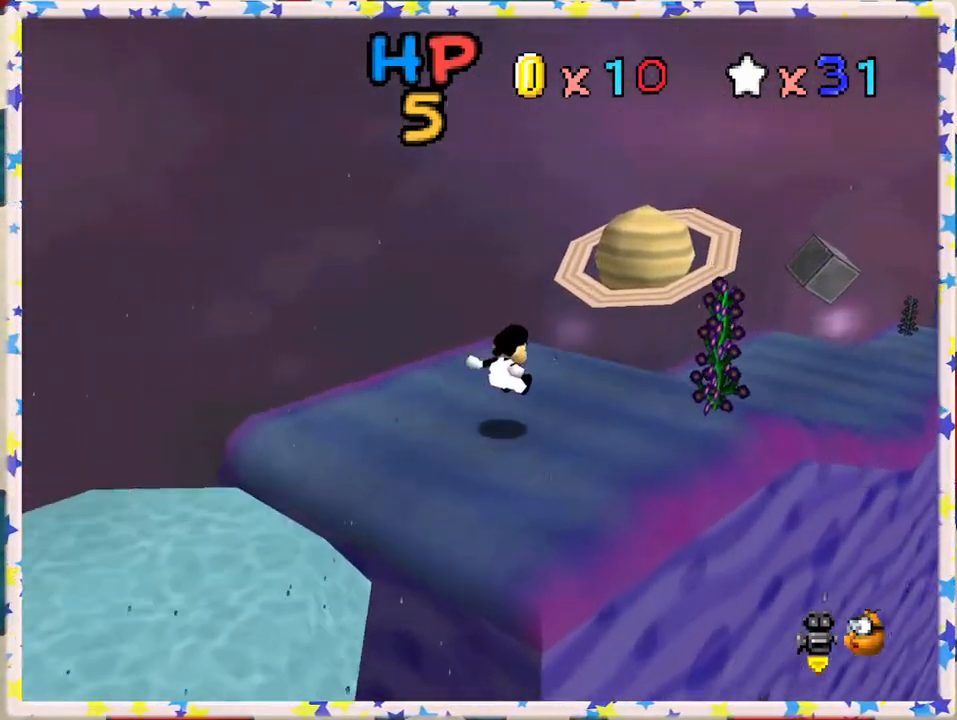
{"buttons": ["A", "Z"], "left_stick": "up-right", "events": [[150, "A", "down"]]}
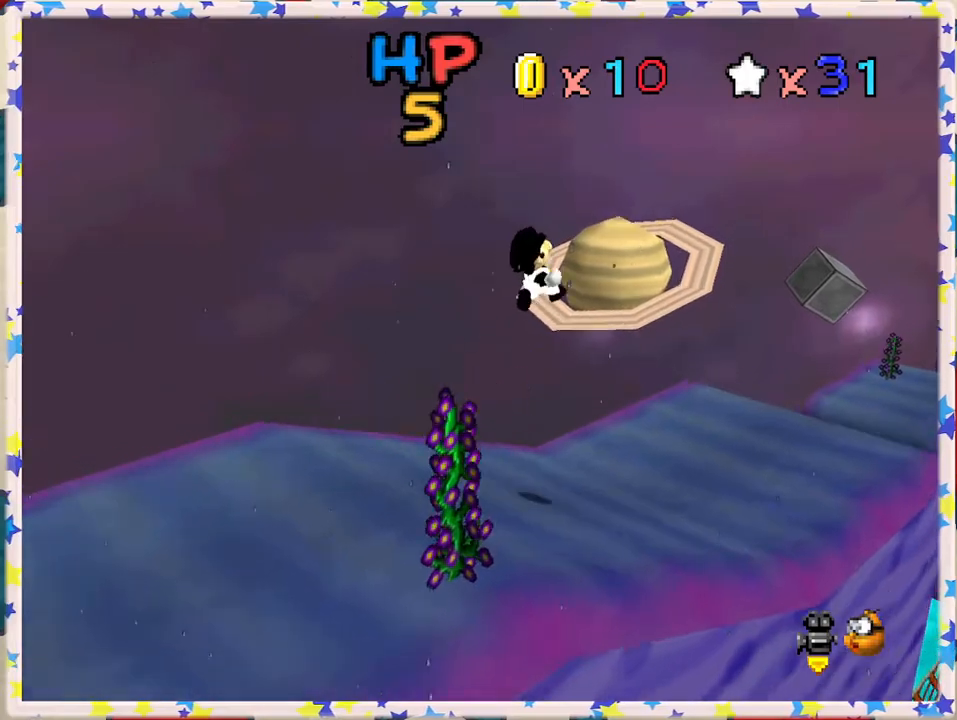
{"buttons": ["Z"], "left_stick": "up-right", "events": [[33, "A", "up"]]}
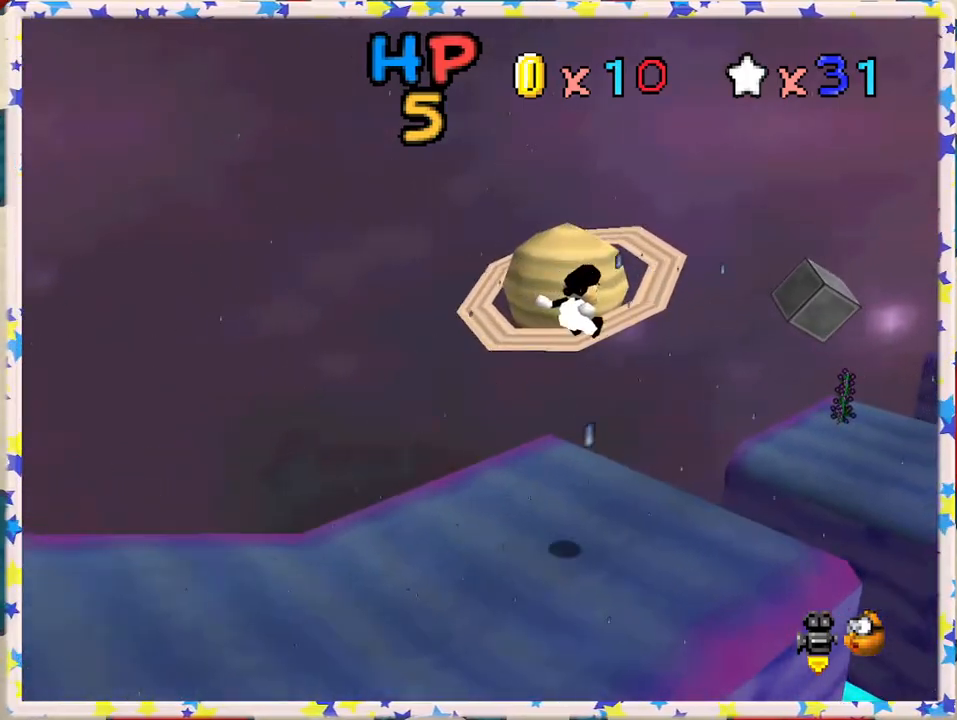
{"buttons": ["Z"], "left_stick": "up-right", "events": [[83, "A", "down"], [350, "A", "up"]]}
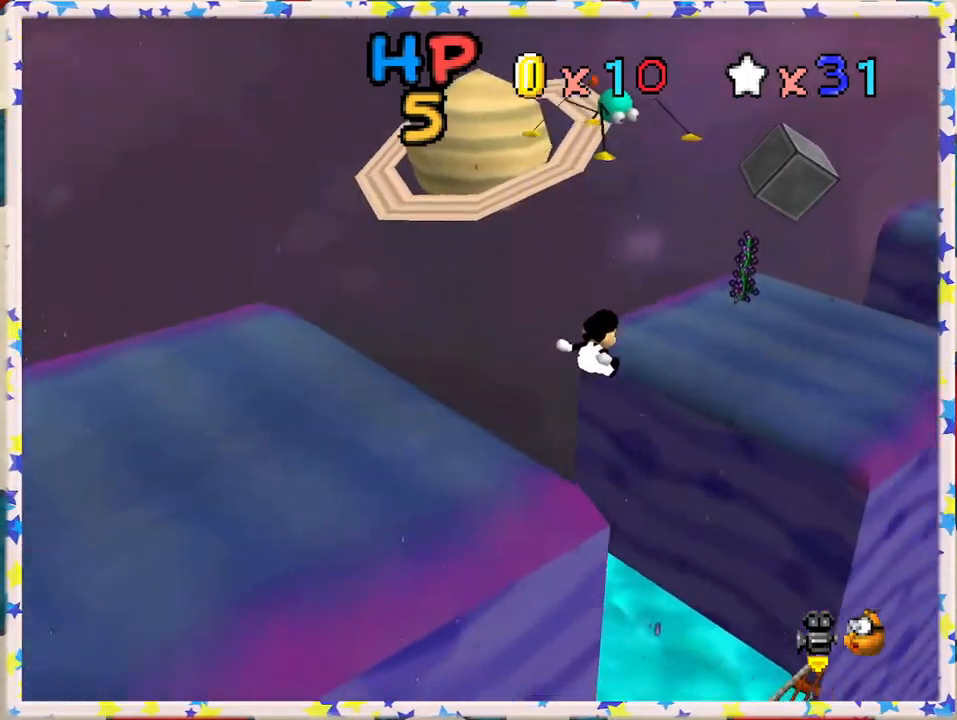
{"buttons": ["A", "Z"], "left_stick": "up-right", "events": [[183, "Z", "up"], [267, "Z", "down"], [300, "A", "down"]]}
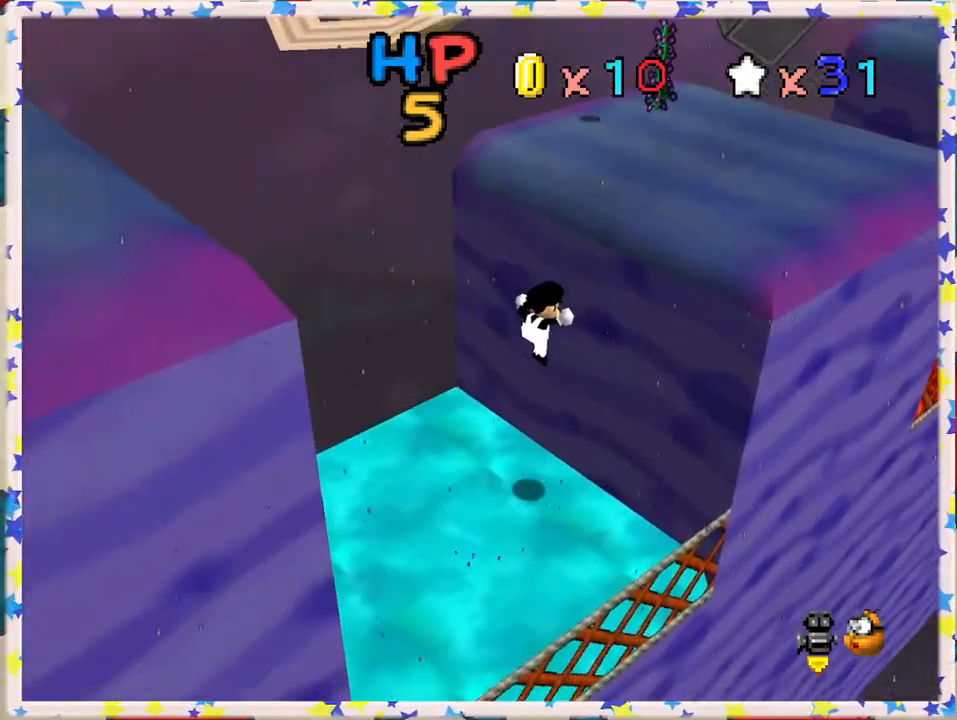
{"buttons": ["A"], "left_stick": "up-right", "events": [[117, "Z", "up"], [200, "A", "up"], [283, "A", "down"]]}
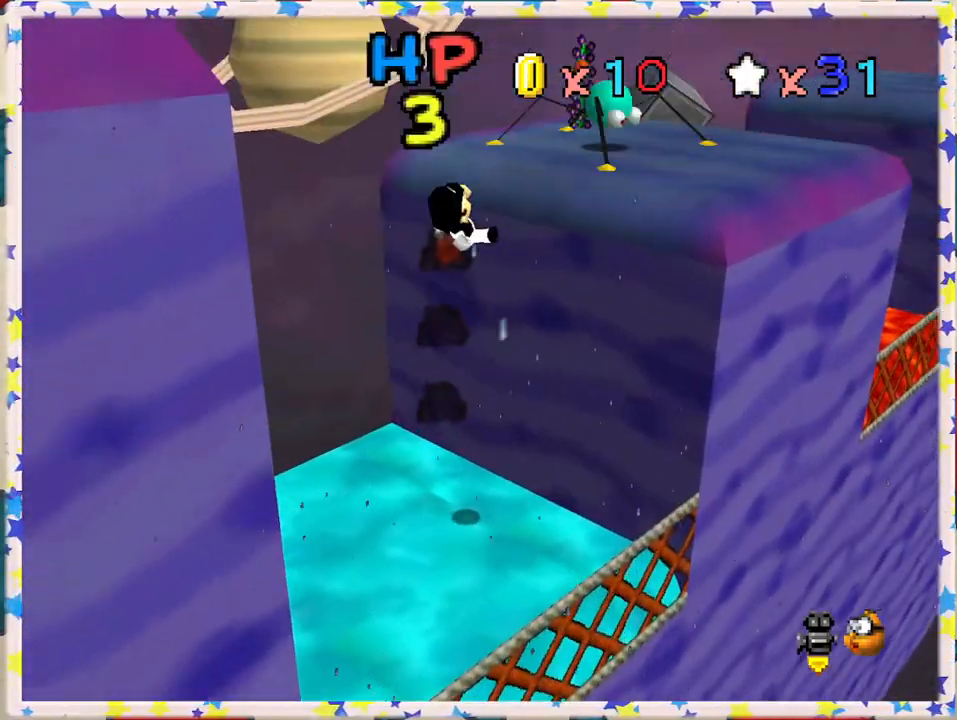
{"buttons": [], "left_stick": "up-right", "events": [[67, "A", "up"], [267, "left_stick", "center"], [483, "left_stick", "up-right"]]}
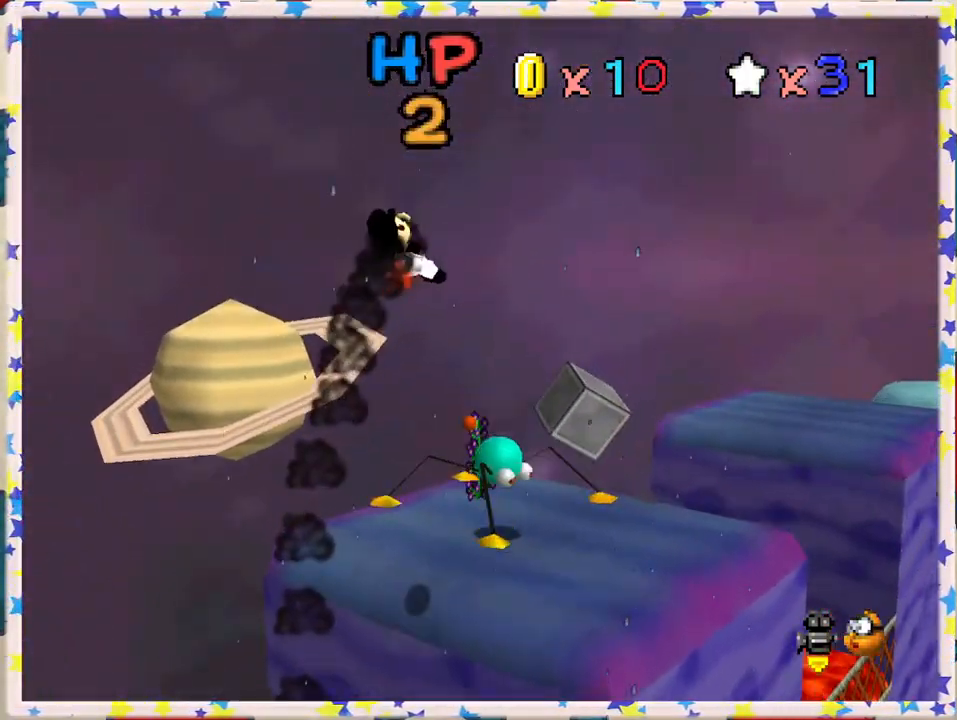
{"buttons": [], "left_stick": "center", "events": [[67, "left_stick", "center"]]}
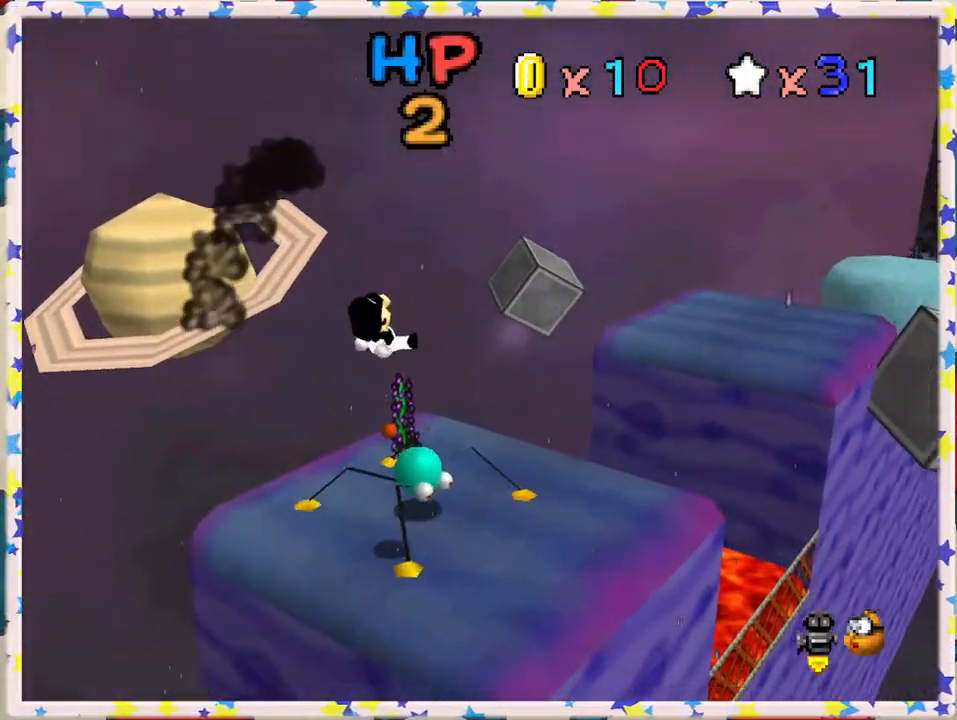
{"buttons": [], "left_stick": "center", "events": []}
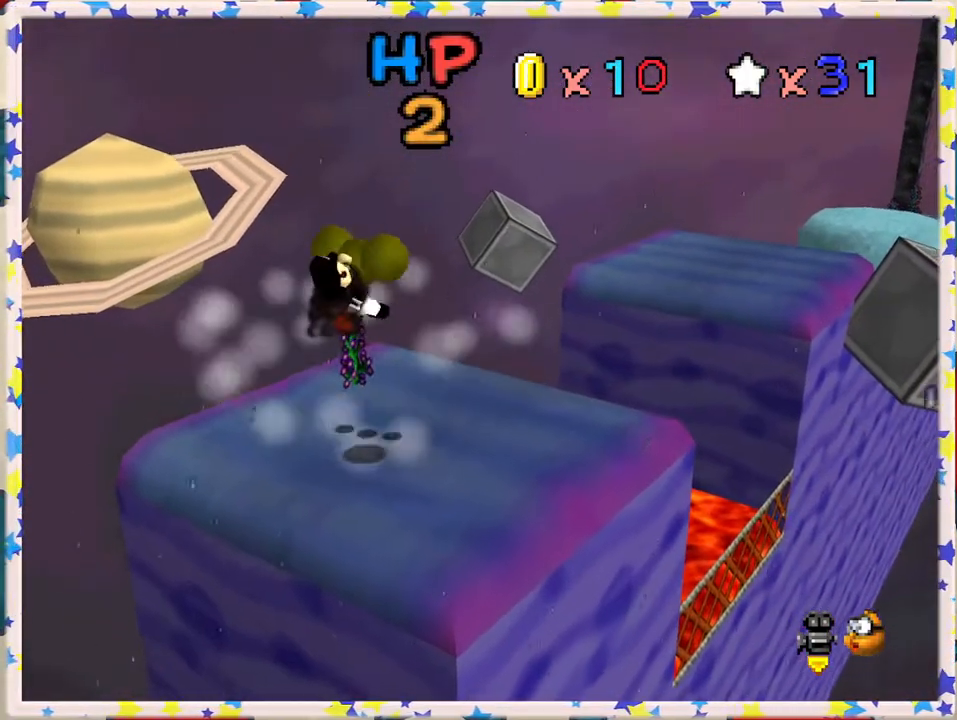
{"buttons": [], "left_stick": "center", "events": [[183, "left_stick", "up-right"], [317, "left_stick", "center"]]}
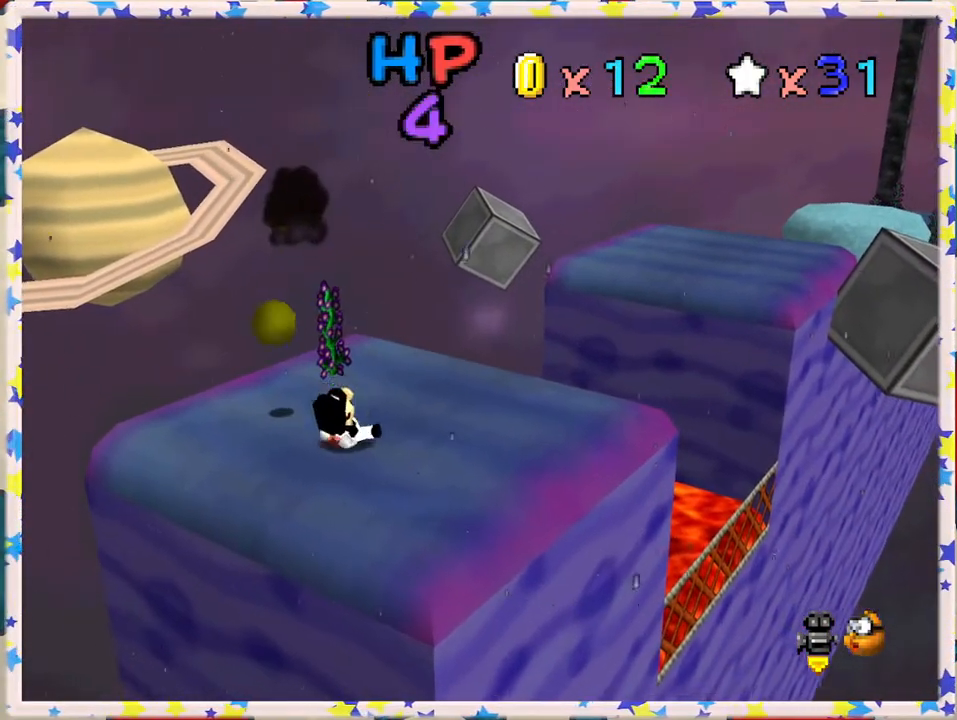
{"buttons": [], "left_stick": "up-right", "events": [[33, "left_stick", "up"], [167, "left_stick", "up-right"]]}
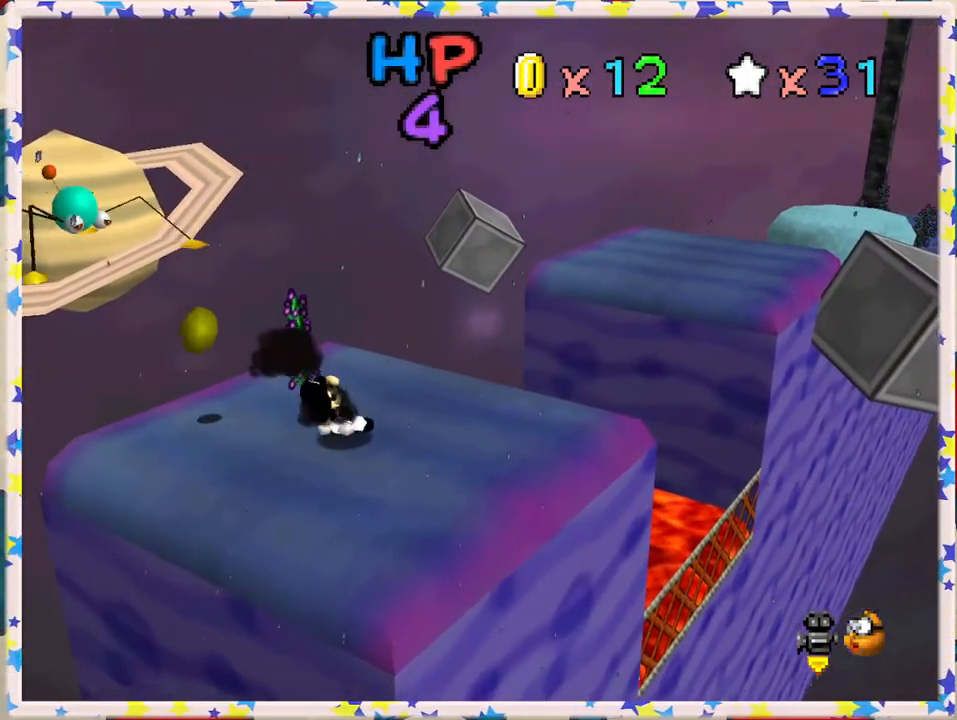
{"buttons": [], "left_stick": "up-right", "events": []}
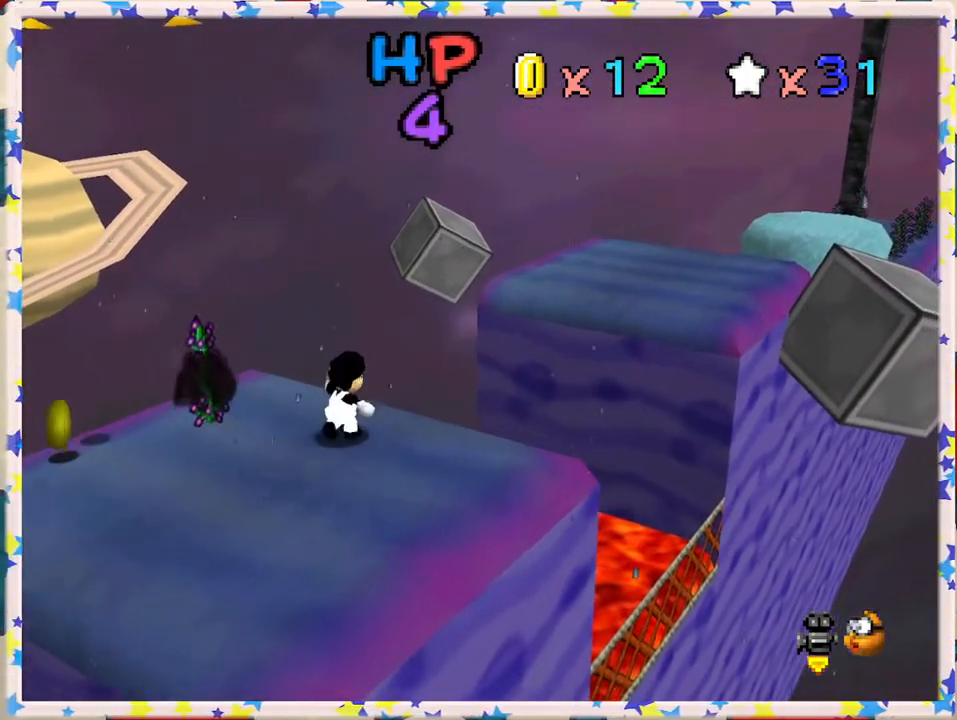
{"buttons": ["A", "Z"], "left_stick": "up-right", "events": [[17, "Z", "down"], [50, "A", "down"]]}
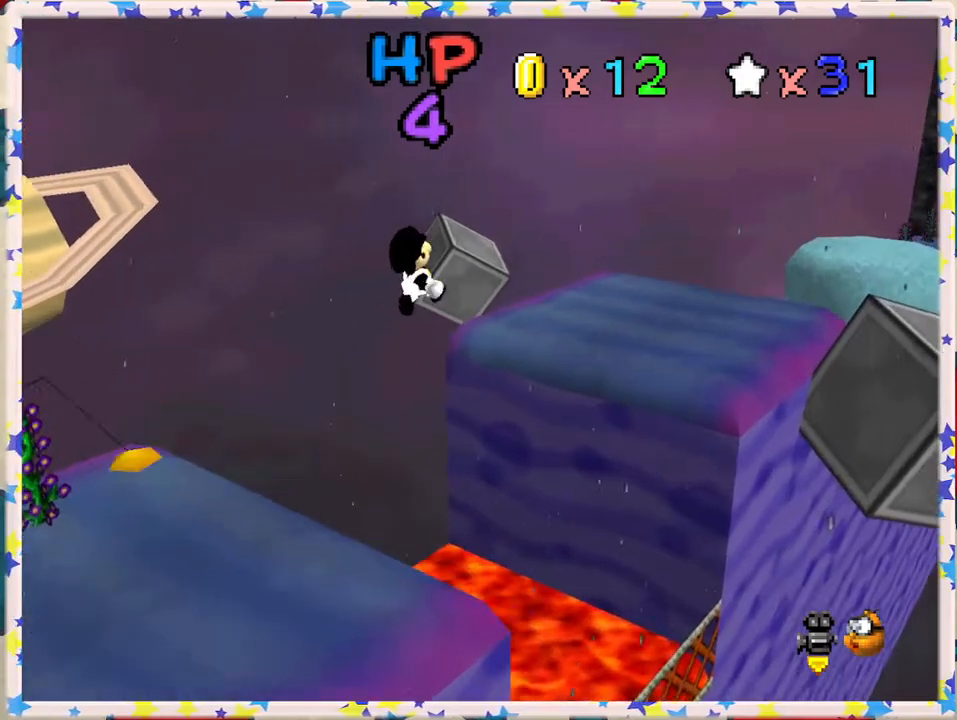
{"buttons": ["Z"], "left_stick": "up-right", "events": [[100, "A", "up"]]}
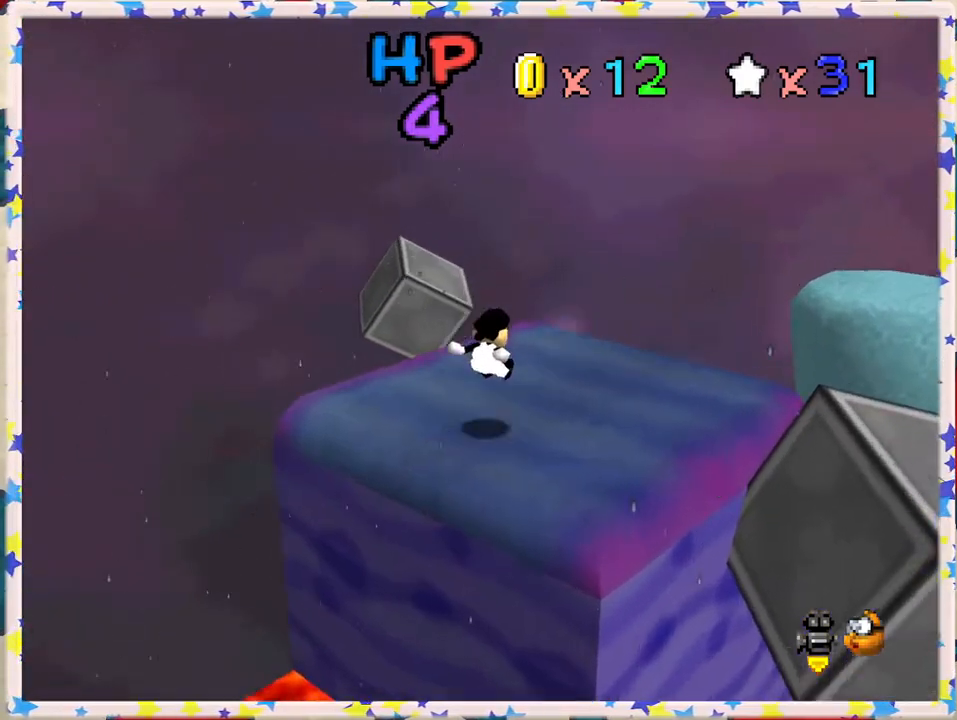
{"buttons": ["A", "Z"], "left_stick": "up-right", "events": [[150, "A", "down"]]}